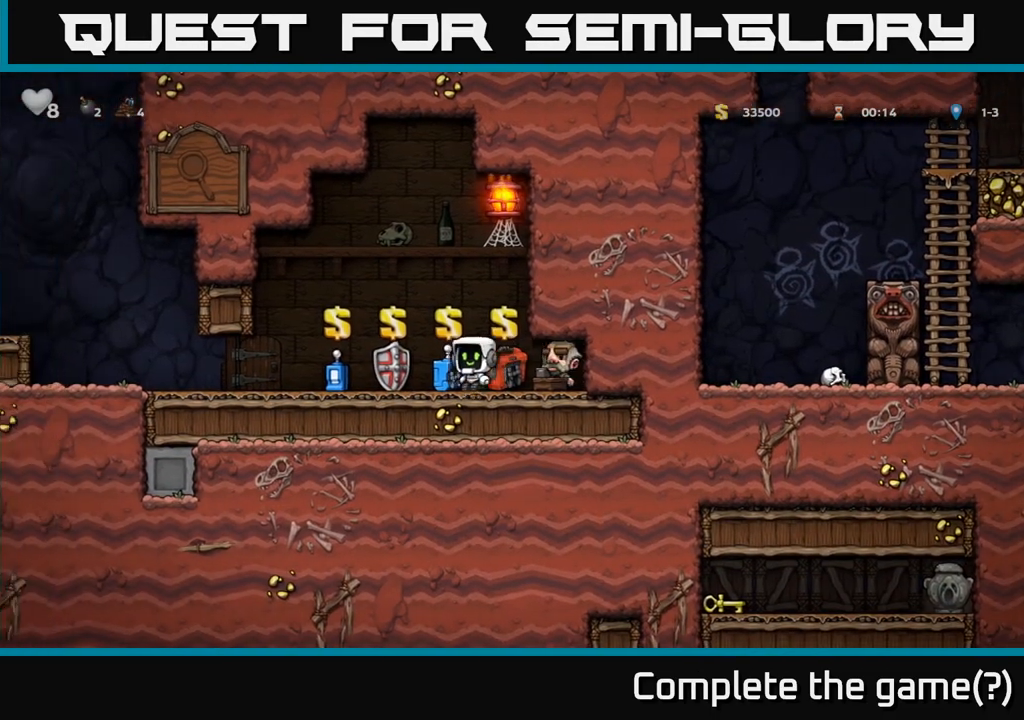
Gameplay with a controller (Xbox layout); each line is a JSON object with the inputs held at the frame after it. "events" lists button and stick changes between this image and that frame as [ms after this image, input, new state], when the widget could be followed in between. Not read: right_stick.
{"buttons": [], "left_stick": "left", "events": []}
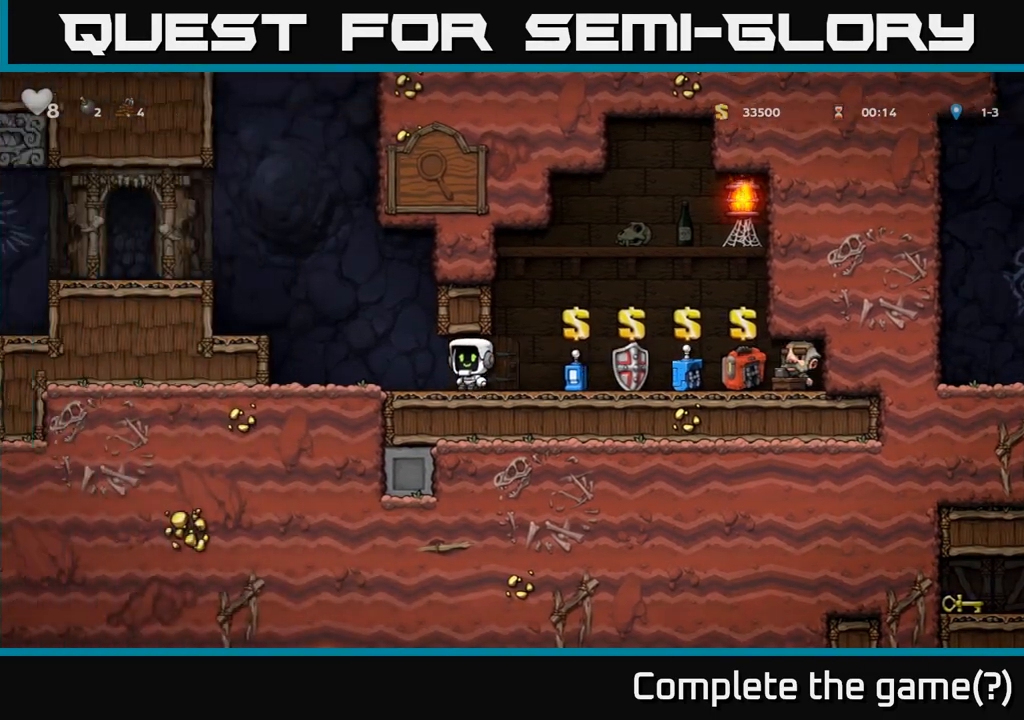
{"buttons": [], "left_stick": "left", "events": [[233, "A", "down"], [400, "A", "up"]]}
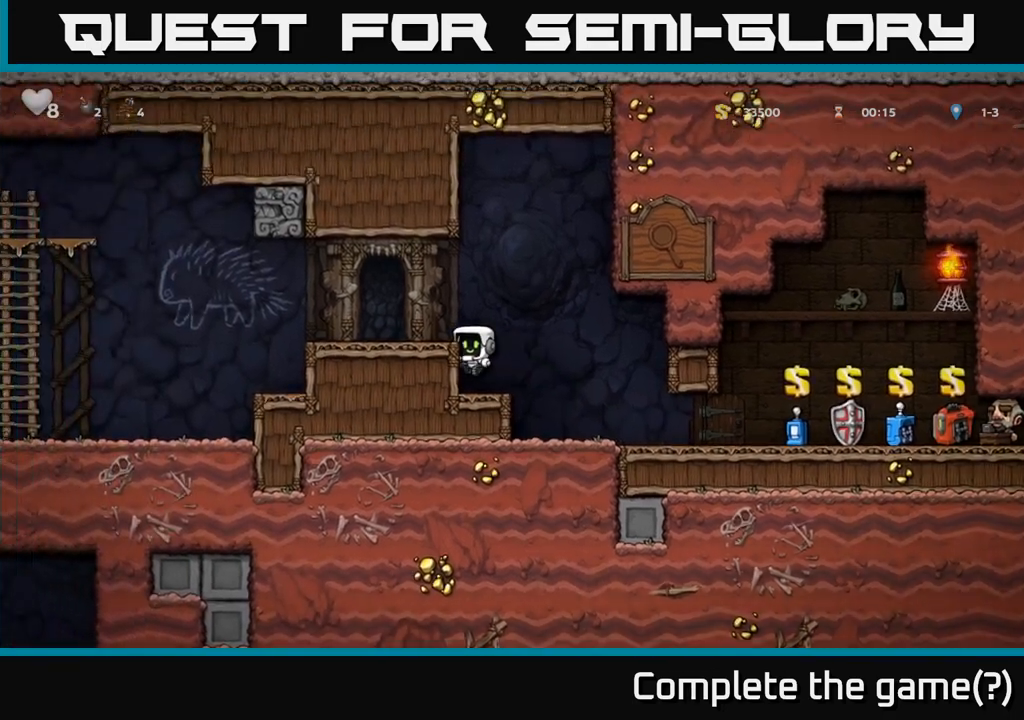
{"buttons": [], "left_stick": "left", "events": [[100, "A", "down"], [233, "A", "up"]]}
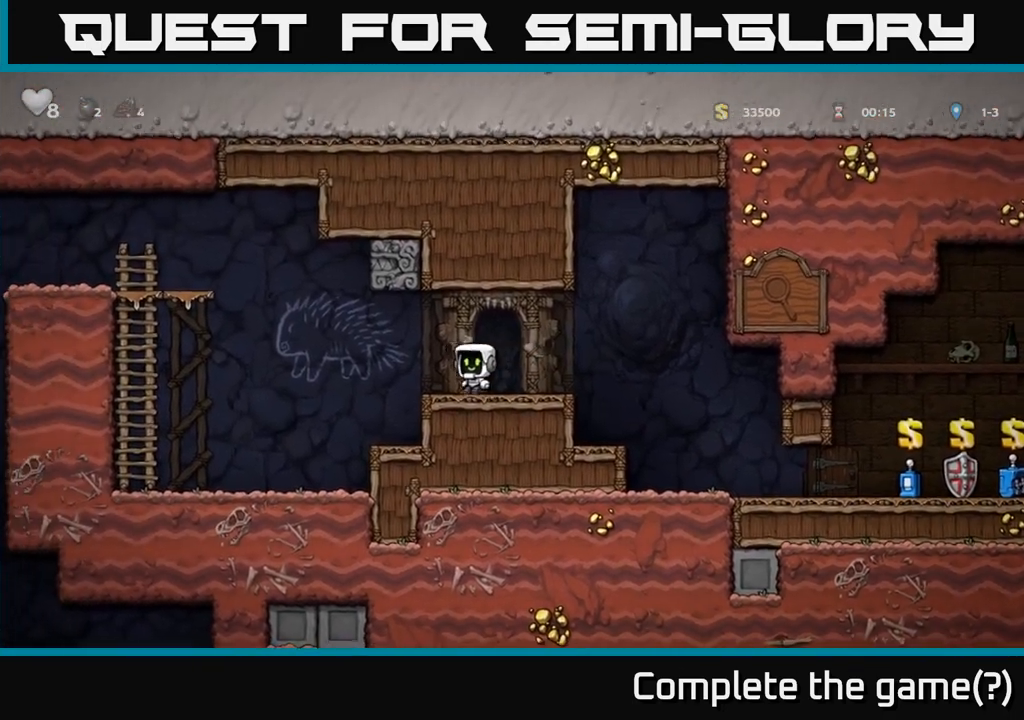
{"buttons": [], "left_stick": "left", "events": [[333, "left_stick", "center"], [417, "left_stick", "left"]]}
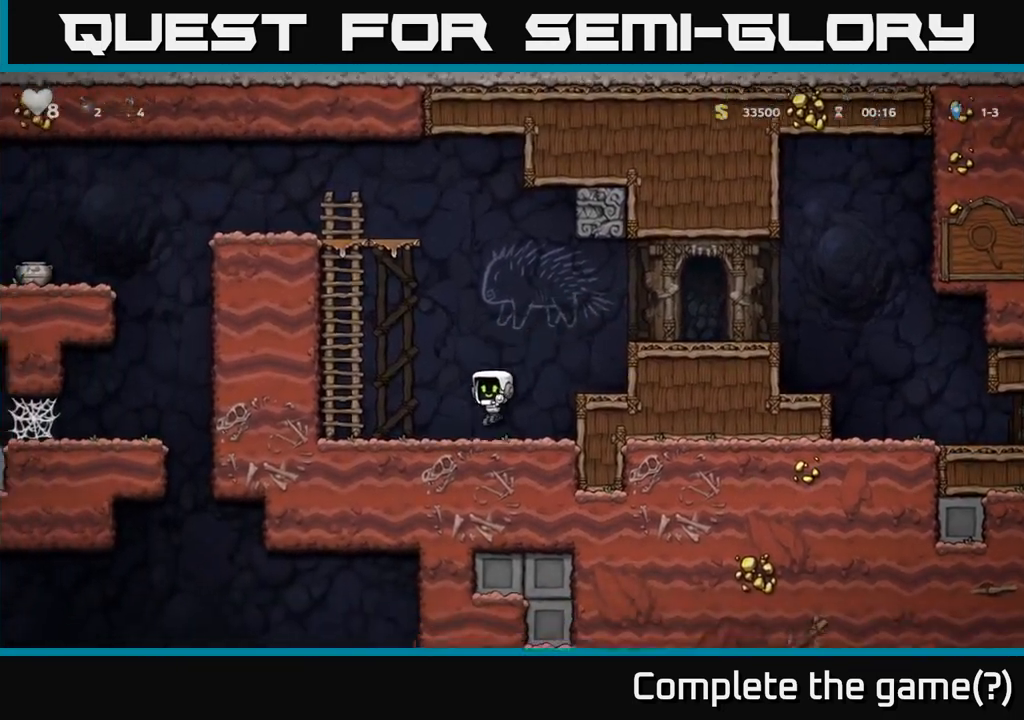
{"buttons": [], "left_stick": "up-left", "events": [[67, "A", "down"], [267, "A", "up"], [283, "left_stick", "up-left"]]}
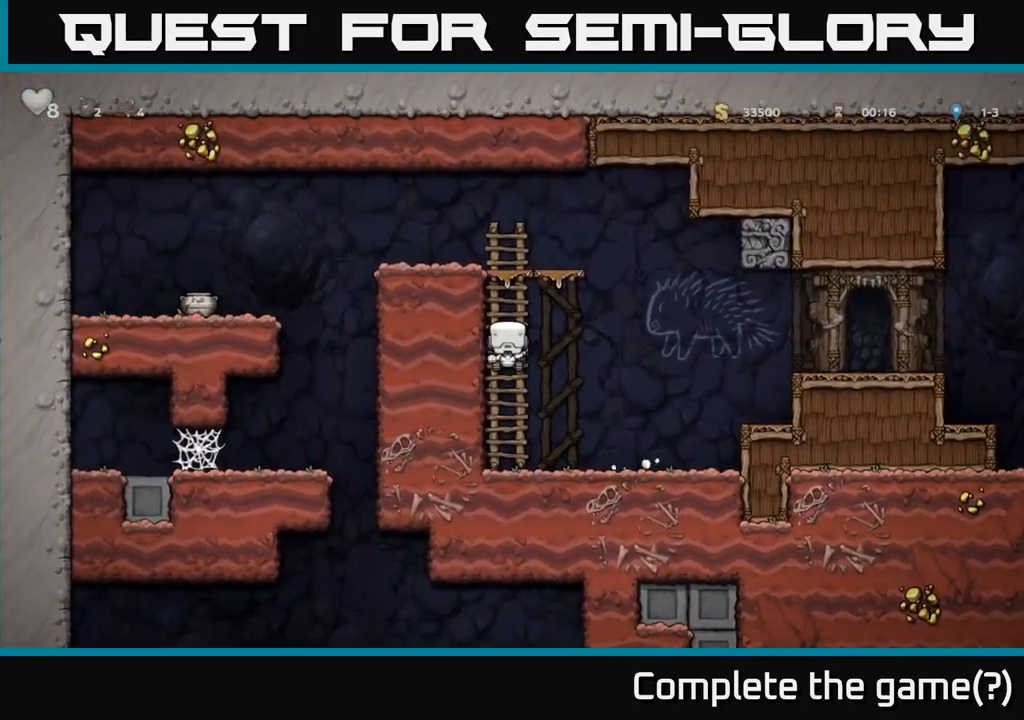
{"buttons": [], "left_stick": "left", "events": [[33, "left_stick", "center"], [233, "A", "down"], [233, "left_stick", "right"], [250, "X", "down"], [333, "X", "up"], [367, "A", "up"], [433, "left_stick", "left"]]}
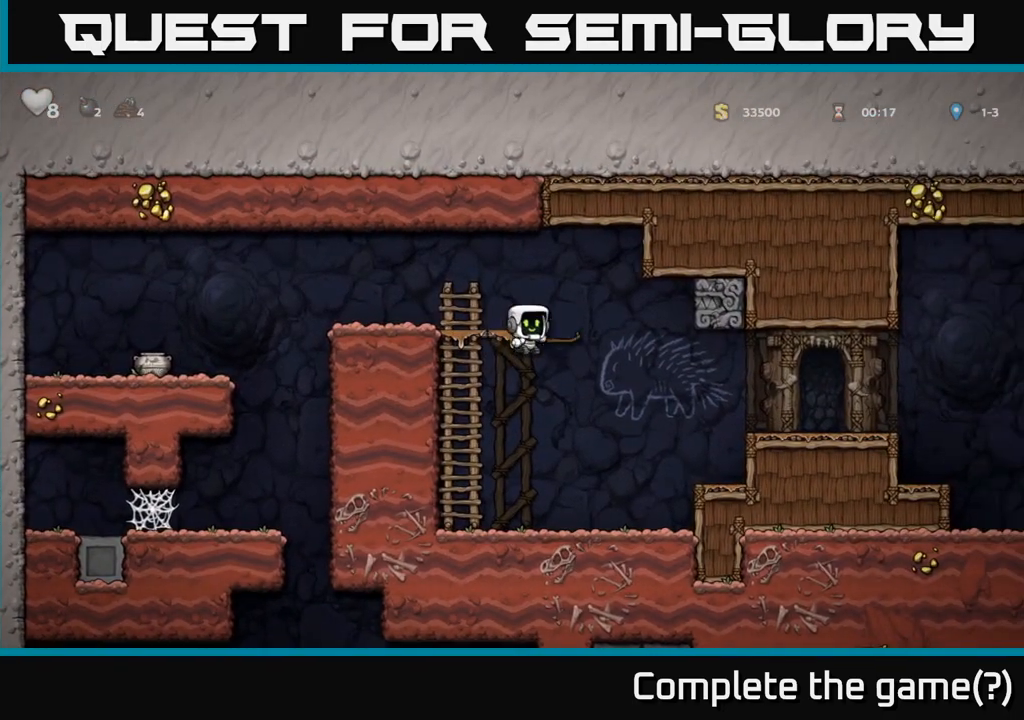
{"buttons": [], "left_stick": "center", "events": [[17, "left_stick", "down-left"], [200, "left_stick", "center"]]}
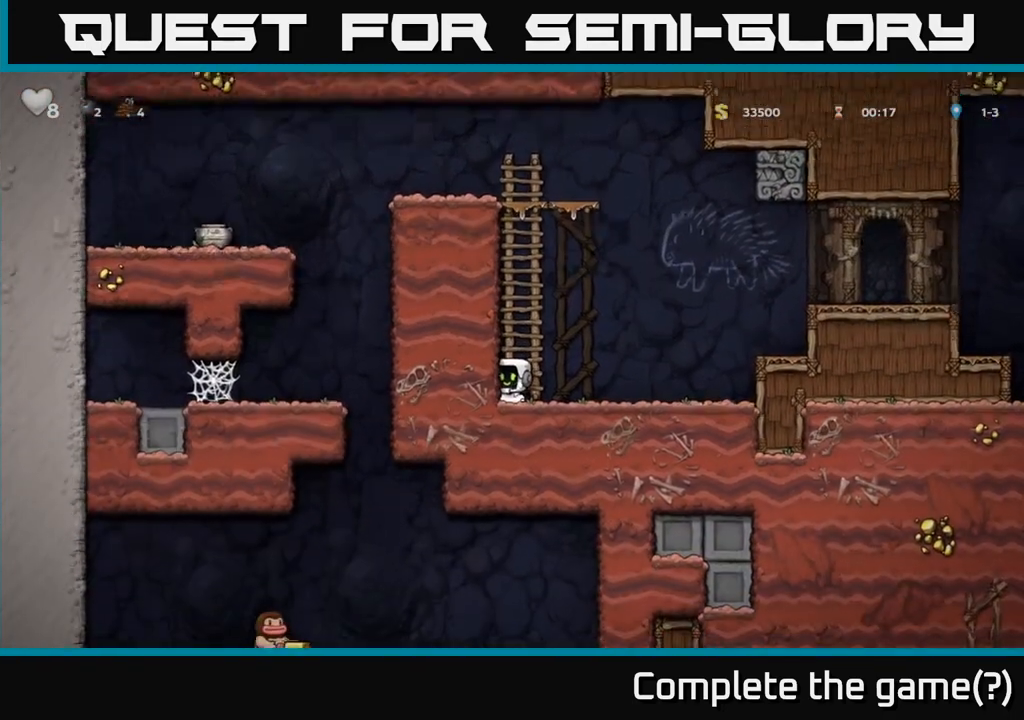
{"buttons": [], "left_stick": "up", "events": [[100, "left_stick", "up"]]}
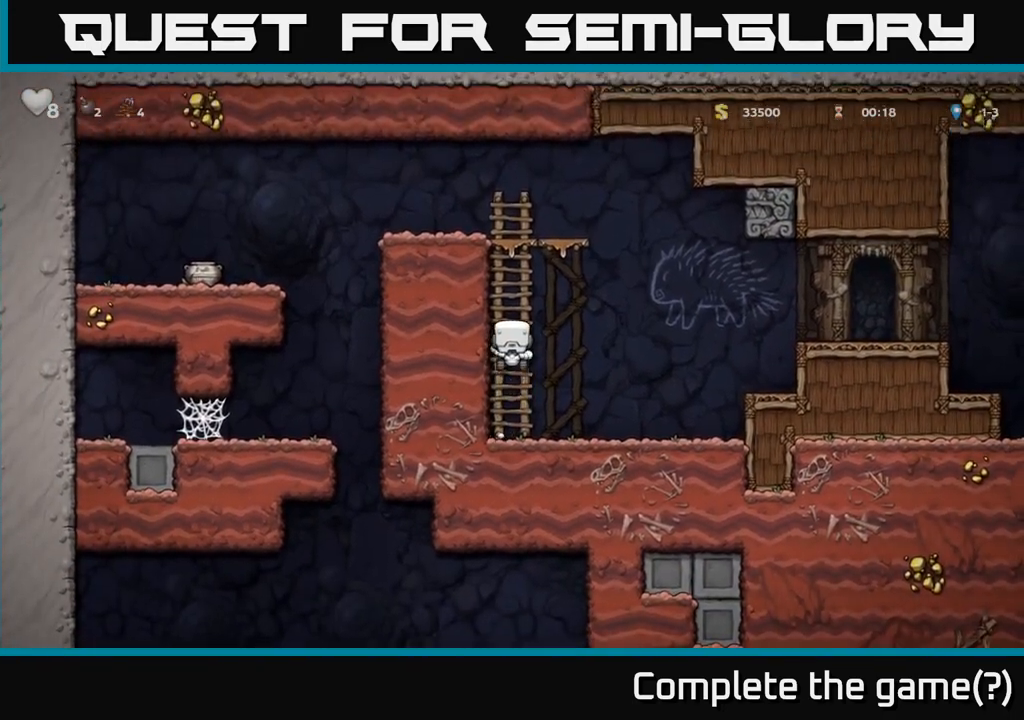
{"buttons": ["A"], "left_stick": "up", "events": [[467, "A", "down"]]}
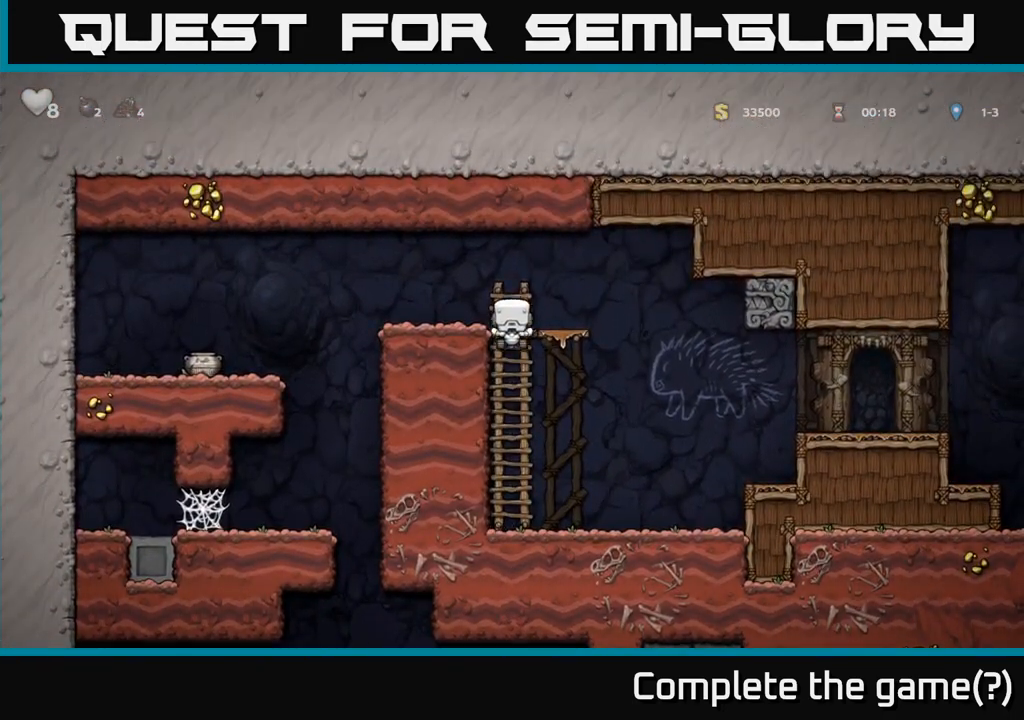
{"buttons": [], "left_stick": "left", "events": [[67, "left_stick", "up-left"], [183, "left_stick", "up-right"], [400, "left_stick", "left"], [450, "A", "up"]]}
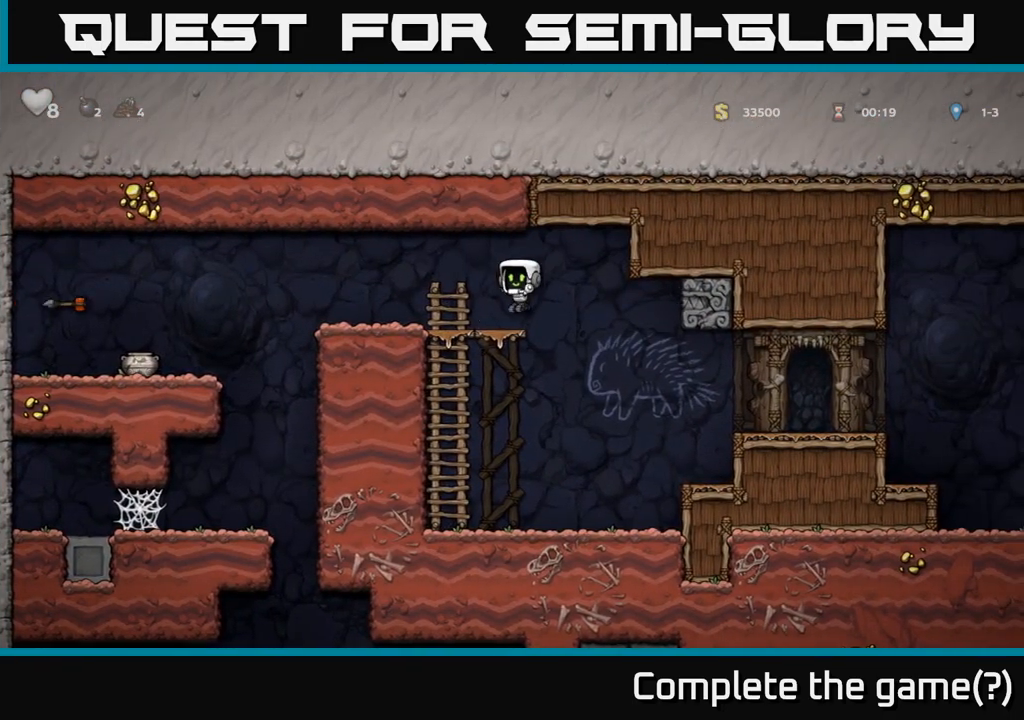
{"buttons": [], "left_stick": "left", "events": [[317, "A", "down"], [400, "A", "up"]]}
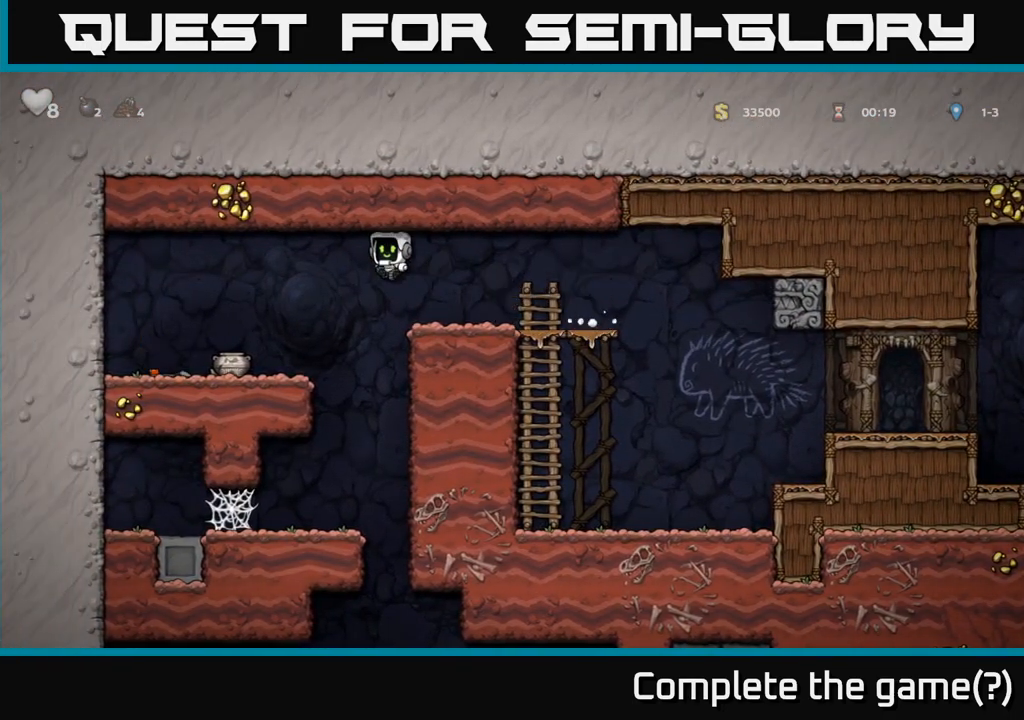
{"buttons": ["X"], "left_stick": "down", "events": [[317, "left_stick", "down"], [417, "X", "down"]]}
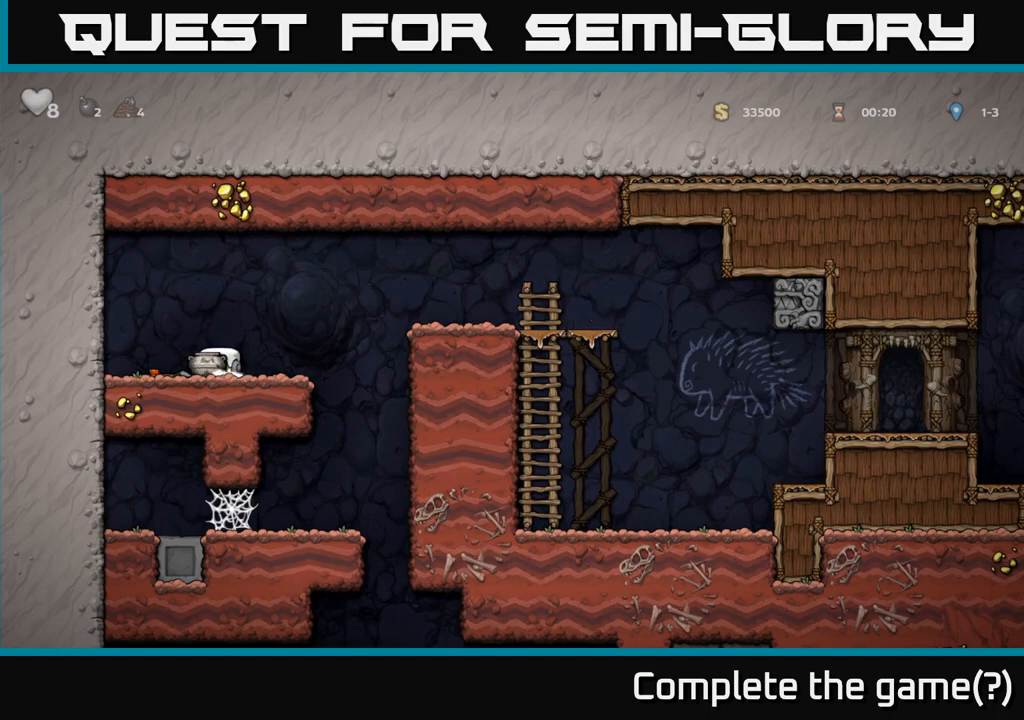
{"buttons": [], "left_stick": "center", "events": [[17, "X", "up"], [50, "left_stick", "right"], [200, "X", "down"], [200, "left_stick", "center"], [267, "X", "up"]]}
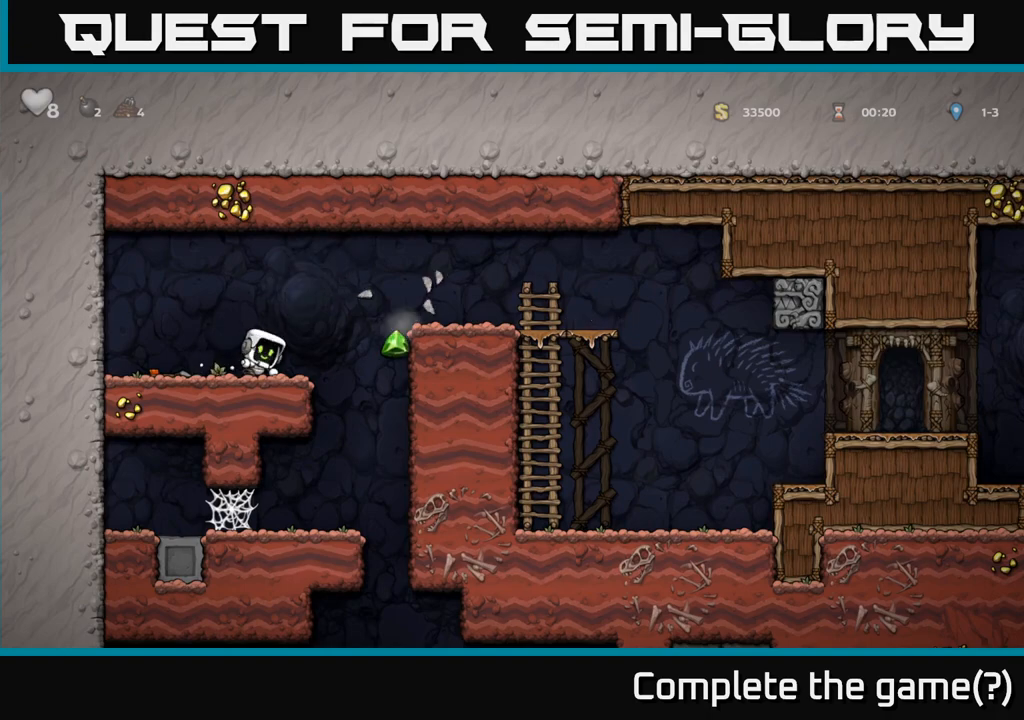
{"buttons": [], "left_stick": "right", "events": [[317, "left_stick", "right"]]}
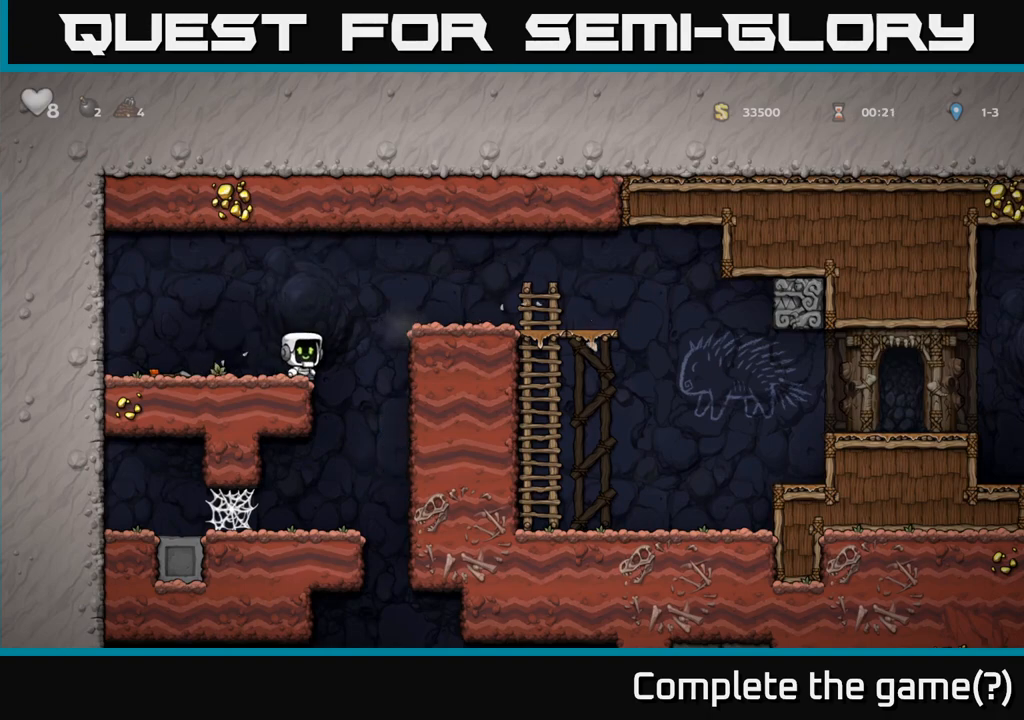
{"buttons": [], "left_stick": "center", "events": [[50, "left_stick", "center"], [100, "left_stick", "left"], [283, "left_stick", "center"]]}
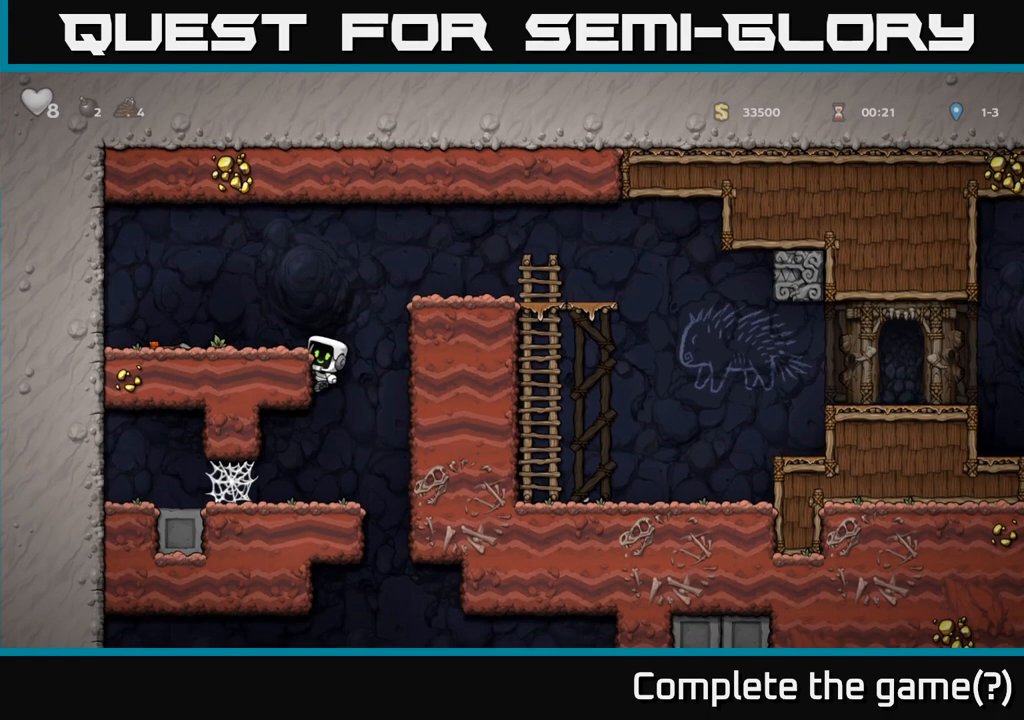
{"buttons": [], "left_stick": "center", "events": [[17, "left_stick", "right"], [200, "left_stick", "down-left"], [250, "A", "down"], [367, "A", "up"], [383, "left_stick", "center"]]}
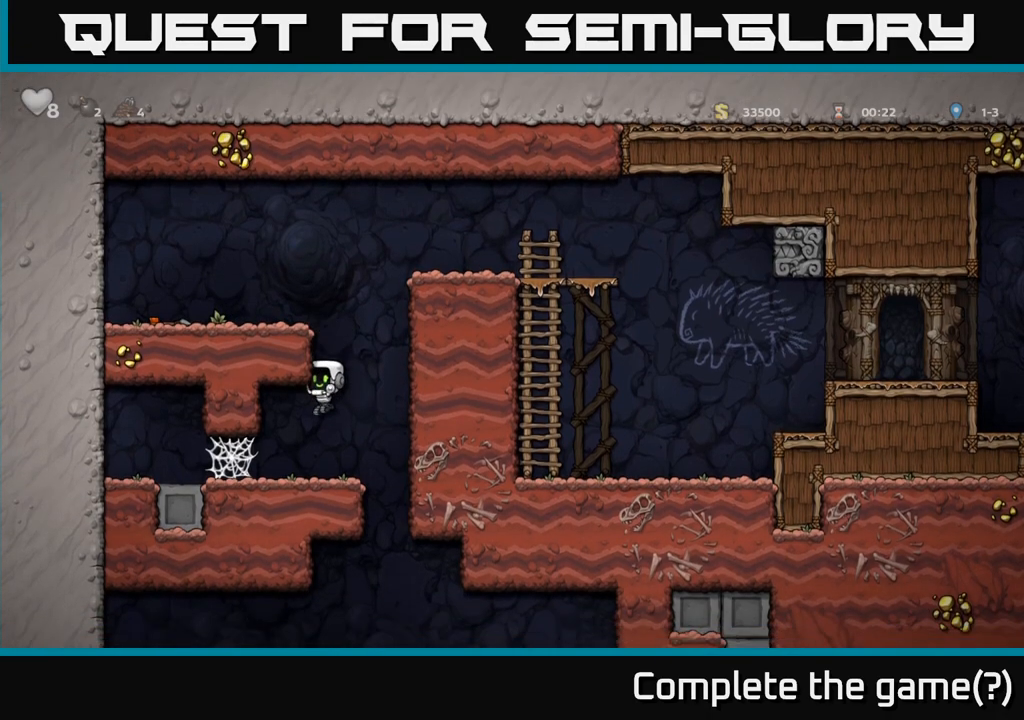
{"buttons": [], "left_stick": "left", "events": [[233, "left_stick", "right"], [483, "left_stick", "left"]]}
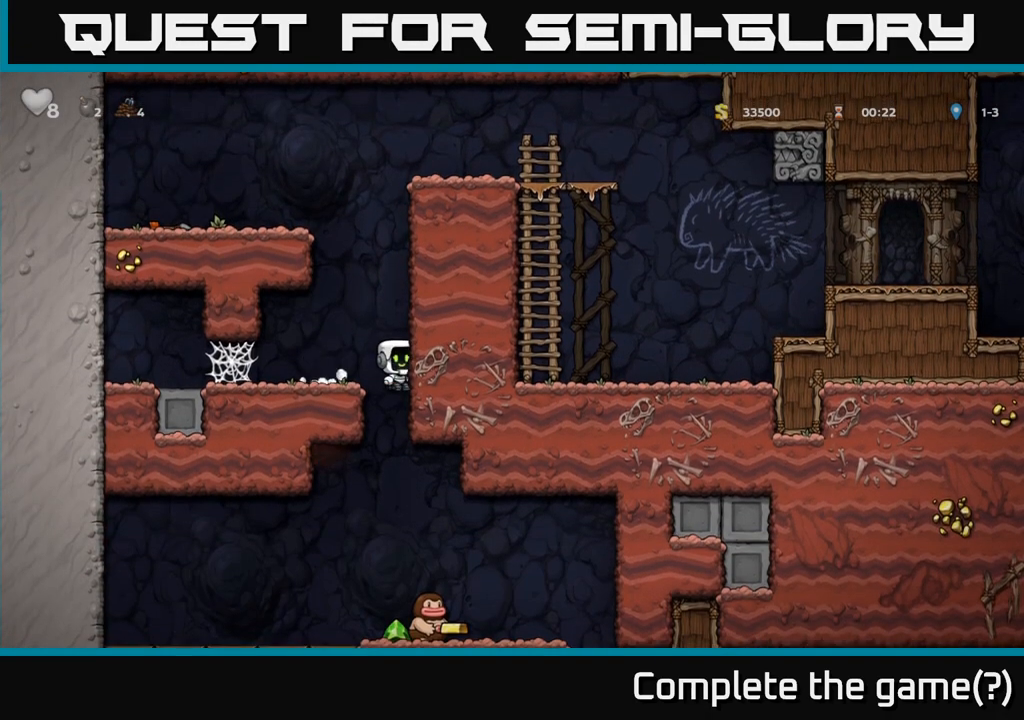
{"buttons": [], "left_stick": "center", "events": [[167, "left_stick", "down-left"], [300, "A", "down"], [317, "left_stick", "down"], [417, "A", "up"], [433, "left_stick", "center"]]}
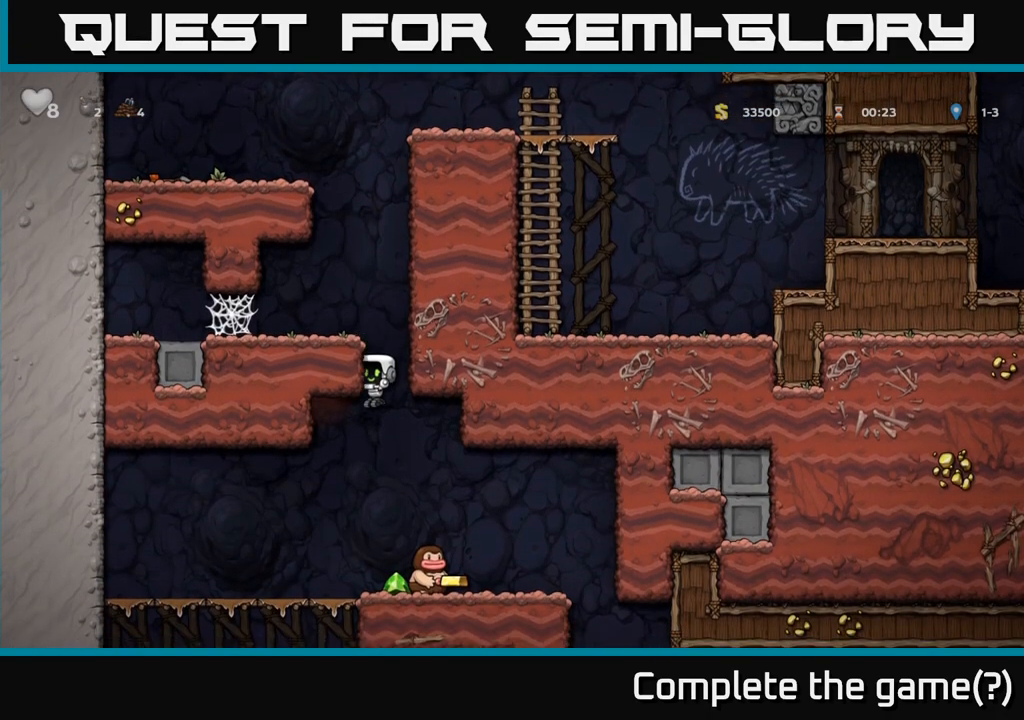
{"buttons": [], "left_stick": "center", "events": [[83, "left_stick", "right"], [167, "A", "down"], [250, "left_stick", "left"], [300, "A", "up"], [500, "left_stick", "center"]]}
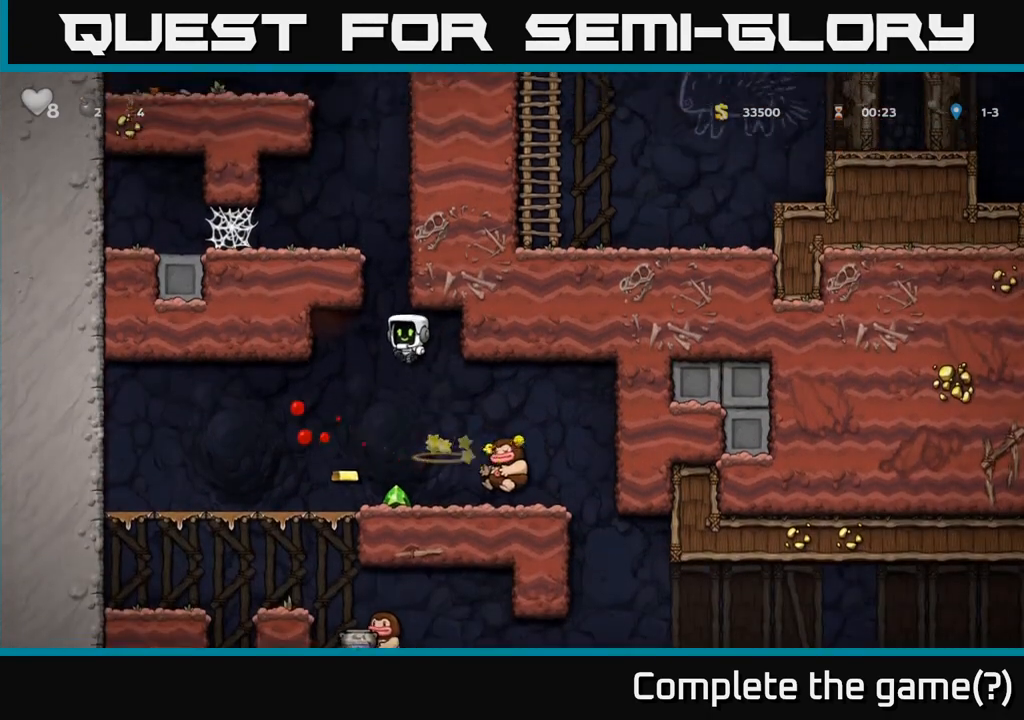
{"buttons": [], "left_stick": "left", "events": [[467, "left_stick", "left"]]}
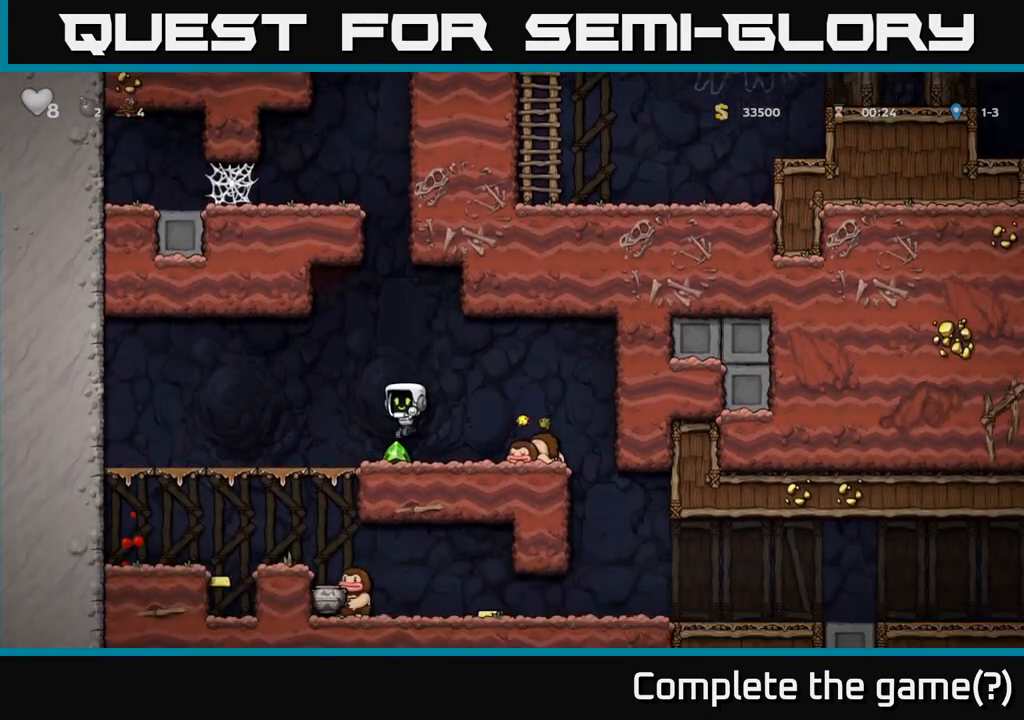
{"buttons": [], "left_stick": "right", "events": [[250, "left_stick", "down"], [283, "A", "down"], [367, "A", "up"], [450, "left_stick", "right"]]}
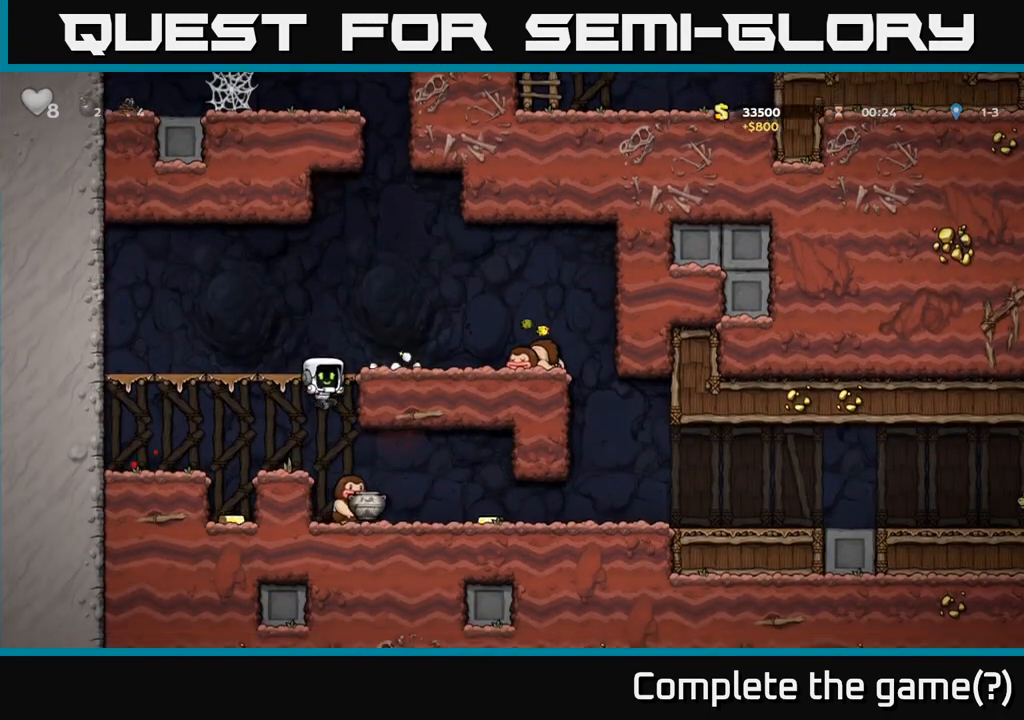
{"buttons": [], "left_stick": "left", "events": [[150, "left_stick", "center"], [200, "left_stick", "left"]]}
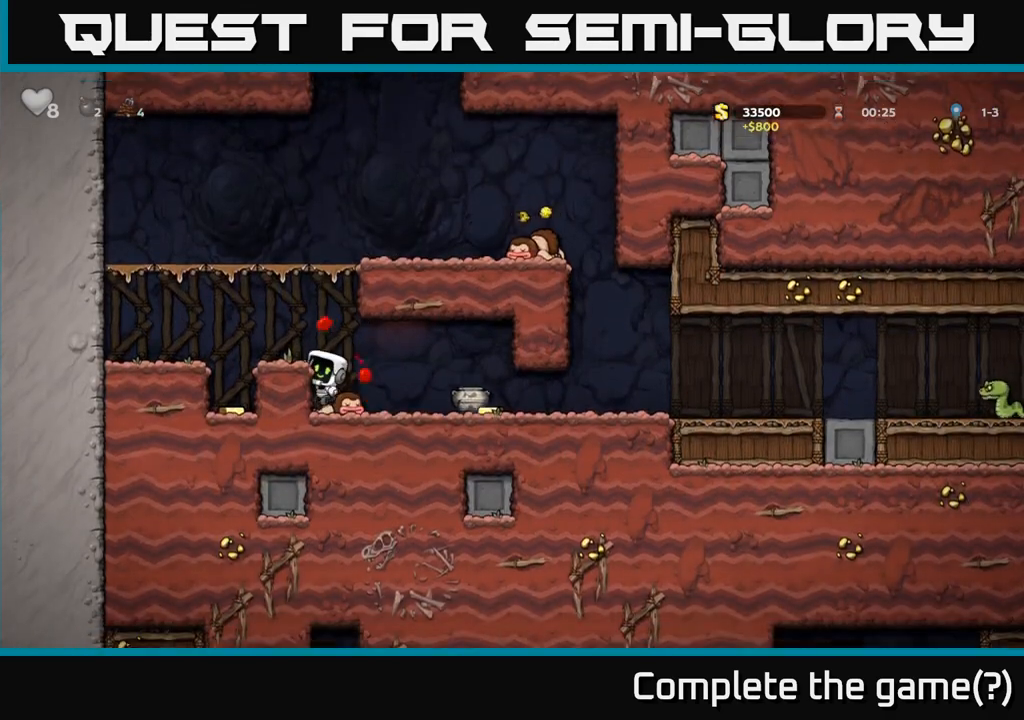
{"buttons": [], "left_stick": "left", "events": [[133, "A", "down"], [333, "A", "up"]]}
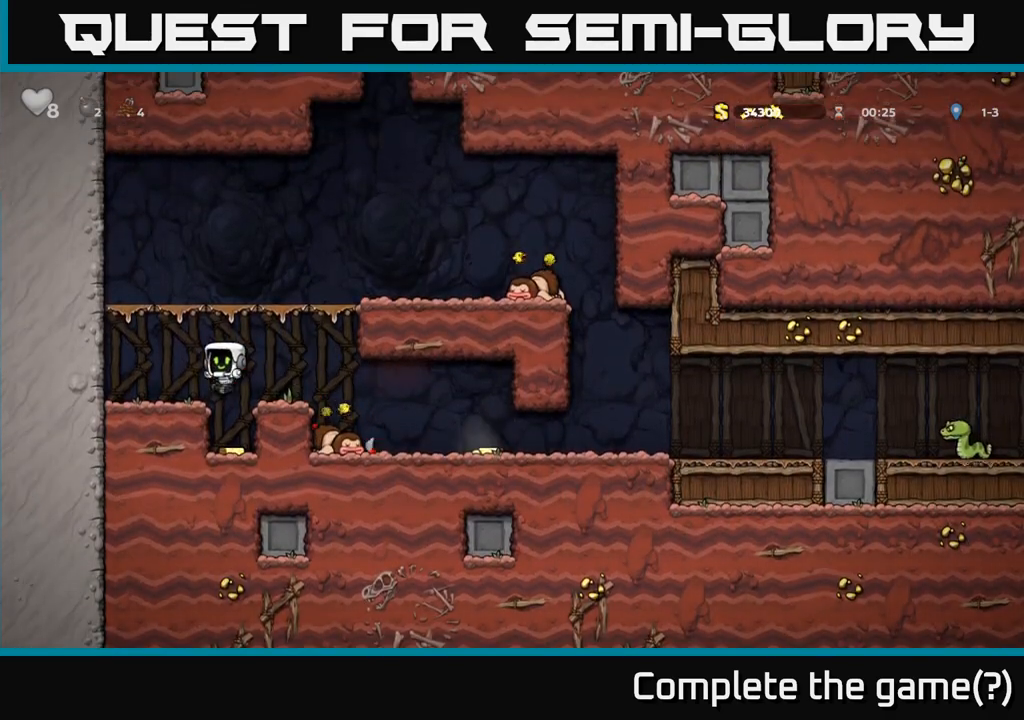
{"buttons": [], "left_stick": "right", "events": [[17, "left_stick", "right"], [117, "left_stick", "center"], [450, "left_stick", "right"]]}
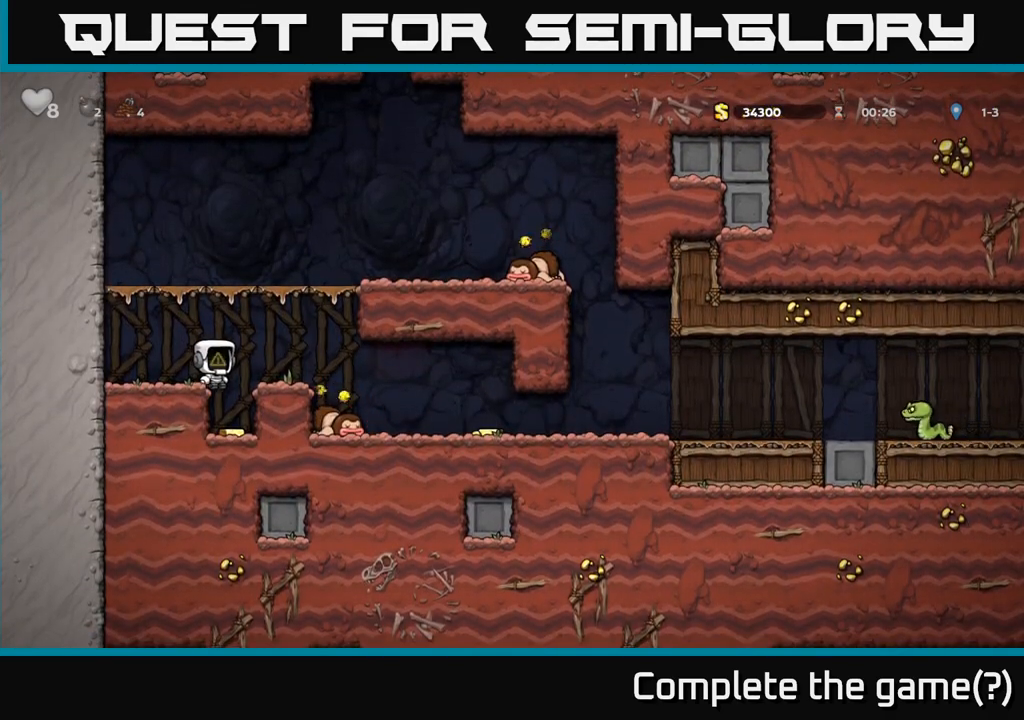
{"buttons": ["A"], "left_stick": "right", "events": [[33, "left_stick", "center"], [433, "A", "down"], [450, "left_stick", "right"]]}
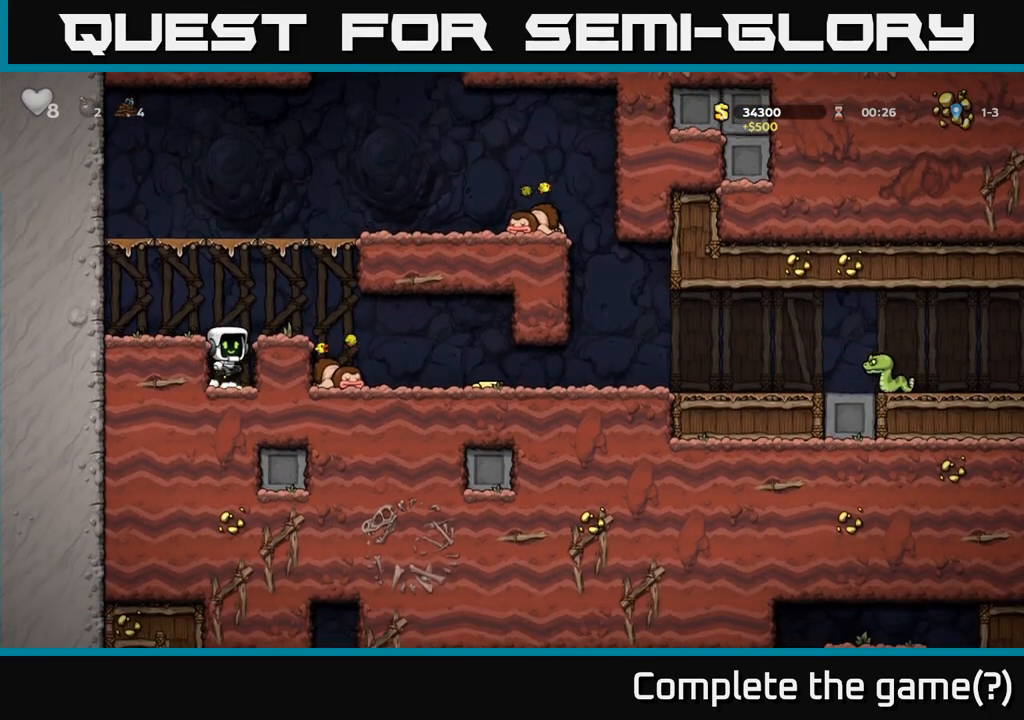
{"buttons": [], "left_stick": "right", "events": [[100, "A", "up"]]}
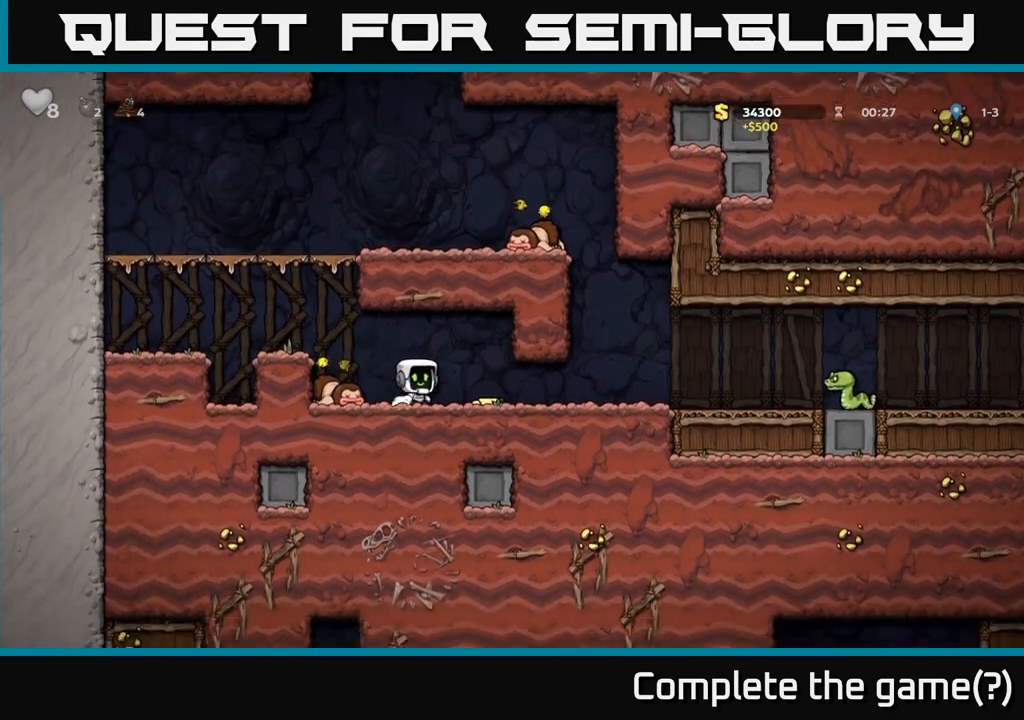
{"buttons": ["X"], "left_stick": "right", "events": [[400, "X", "down"]]}
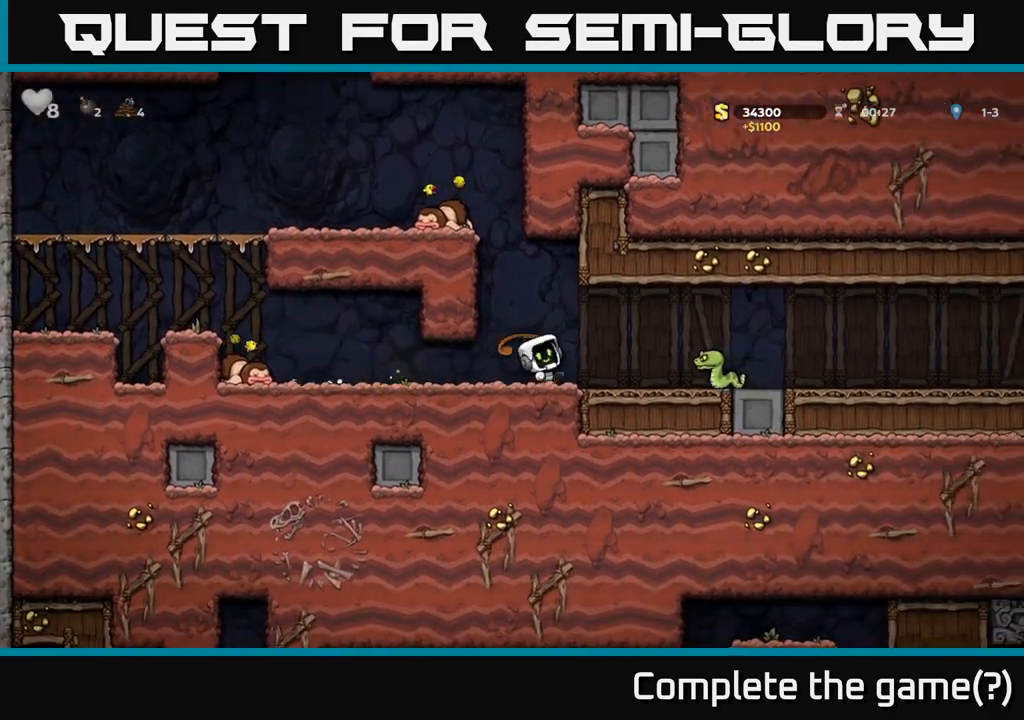
{"buttons": [], "left_stick": "right", "events": [[50, "X", "up"], [200, "left_stick", "center"], [300, "left_stick", "right"]]}
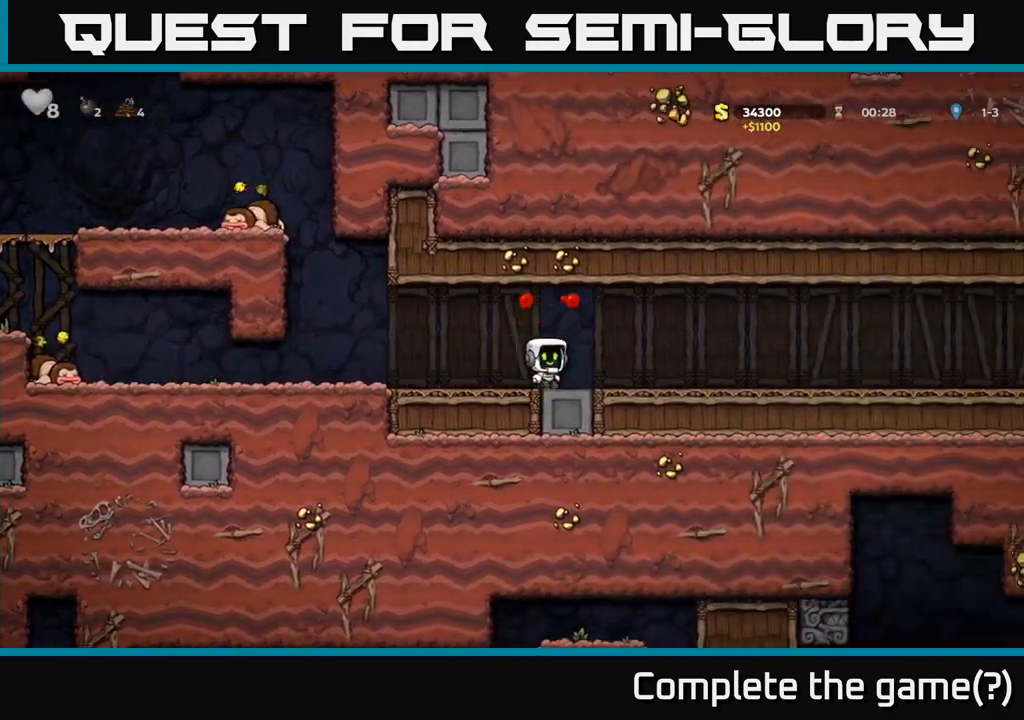
{"buttons": ["A"], "left_stick": "right", "events": [[450, "A", "down"]]}
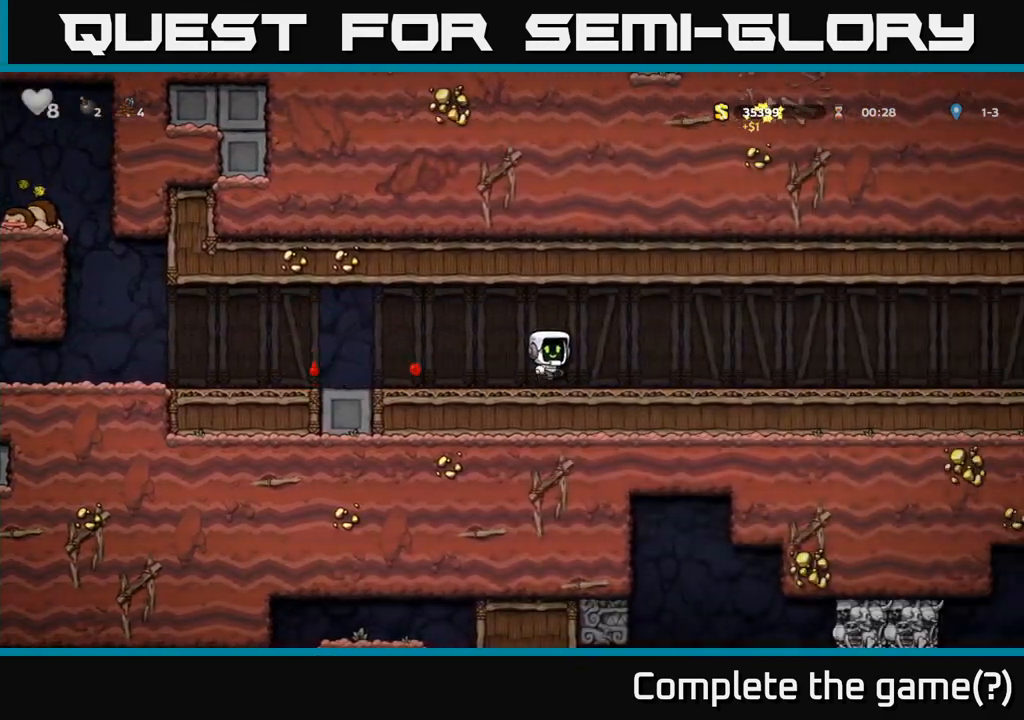
{"buttons": [], "left_stick": "right", "events": [[33, "A", "up"]]}
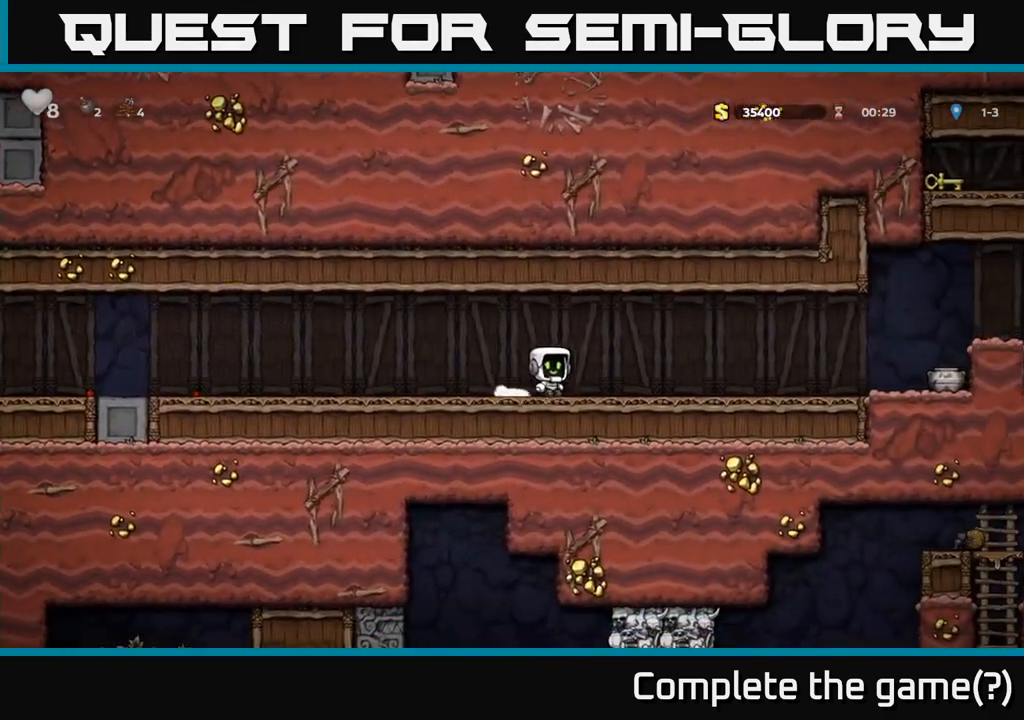
{"buttons": [], "left_stick": "right", "events": []}